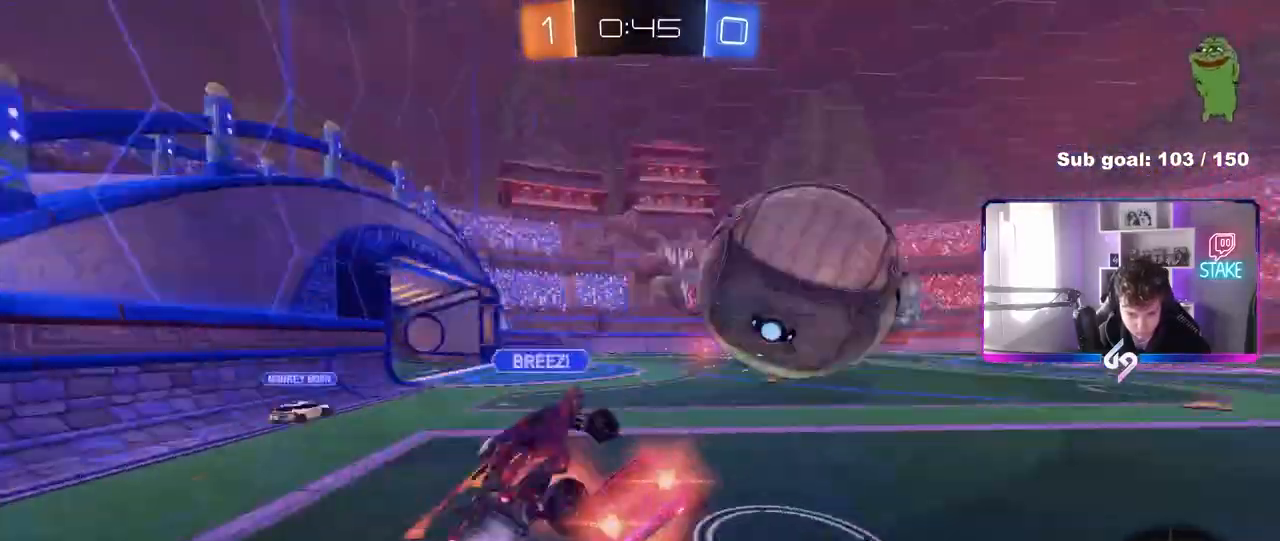
Gameplay with keyboard and mouse; each line is a JSON object with the keys and mouse buttons held at the frame after it. "events" lists presses ("down") and releases ("up") of "1", "2", "3", "4", "5", "a", "alt", "c", "caps_lock", "ctrl", "d", "e", "f", "g", "q", "r", "s", "shift", "space", "t", "tab", "v", "w", "x", "z", "mouse_left", "mouse_wheel" and "mouse_right" between this image and that frame as [ms after this image, input, new state], when the widget could be followed in between. "mouse_left", "mouse_wheel", "mouse_right" = the "left", "wheel", "right" buttons of the "mouse" list. No other keys are recorded. "wheel" means that the mouse wheel is clicked or scrolled. "mouse_move" is the direction in which the mouse moves at that frame (one of eight, or "still"), when it could be read.
{"keys": ["a", "s", "shift"], "mouse": ["left"], "mouse_move": "still", "events": [[117, "mouse_right", "up"], [217, "s", "up"], [350, "s", "down"]]}
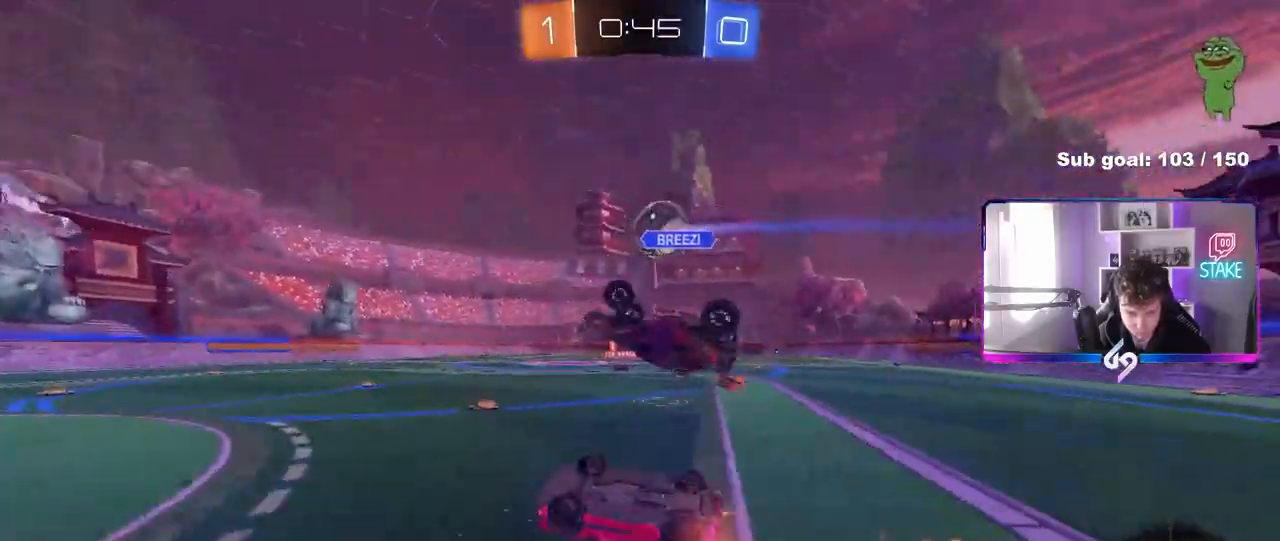
{"keys": ["w"], "mouse": [], "mouse_move": "still", "events": [[133, "mouse_left", "up"], [133, "s", "up"], [283, "shift", "up"], [283, "space", "down"], [367, "a", "up"], [467, "space", "up"], [467, "w", "down"]]}
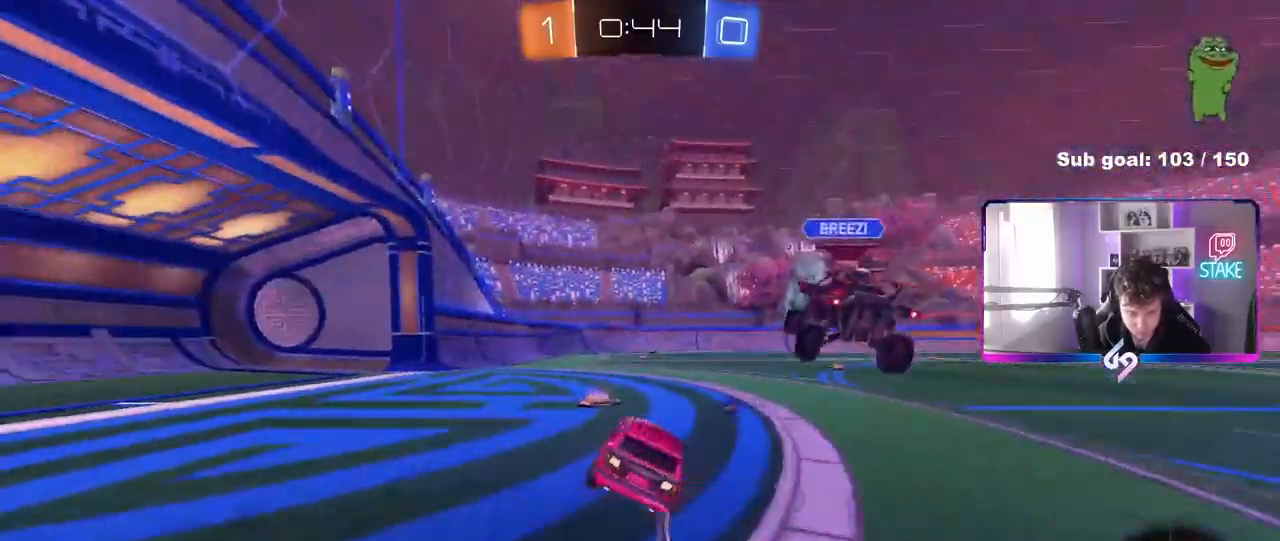
{"keys": ["d", "w"], "mouse": [], "mouse_move": "still", "events": [[17, "mouse_left", "down"], [333, "d", "down"], [383, "mouse_left", "up"]]}
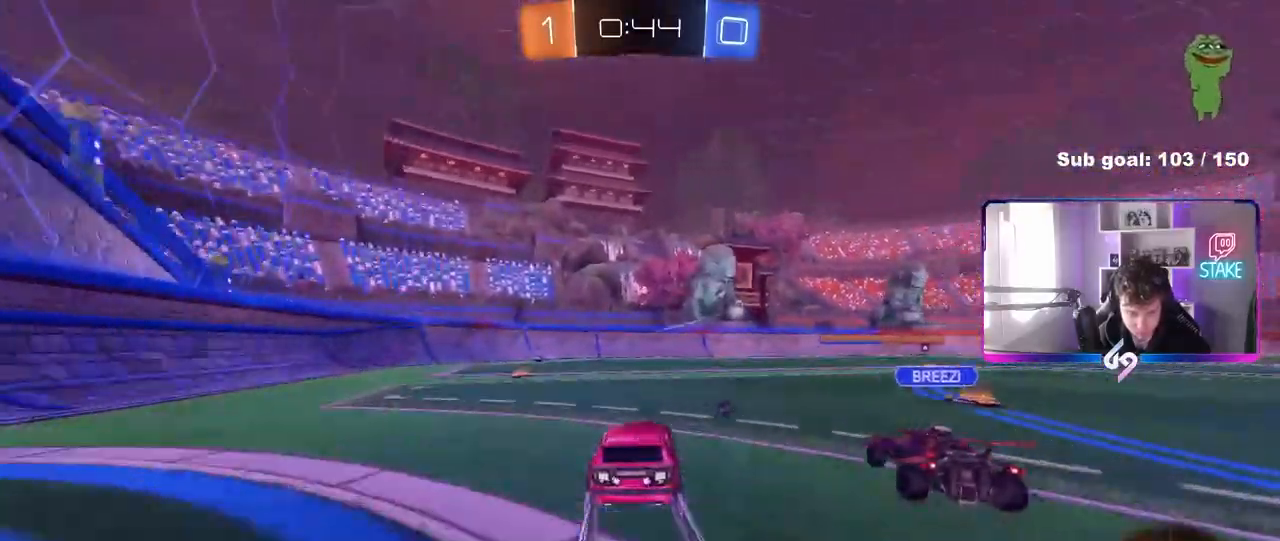
{"keys": ["d", "w"], "mouse": [], "mouse_move": "still", "events": [[117, "mouse_left", "down"], [167, "mouse_left", "up"], [267, "d", "up"], [350, "d", "down"]]}
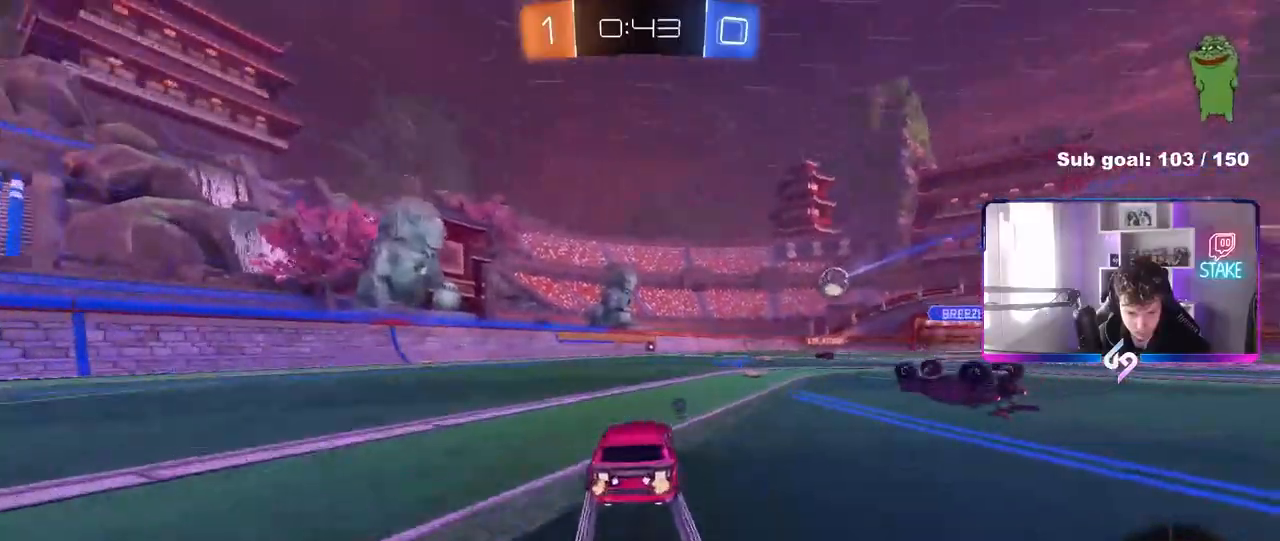
{"keys": ["d", "shift", "w"], "mouse": ["left", "right"], "mouse_move": "still", "events": [[50, "mouse_left", "down"], [83, "d", "up"], [283, "mouse_right", "down"], [317, "shift", "down"], [367, "d", "down"], [367, "mouse_right", "up"], [417, "mouse_right", "down"]]}
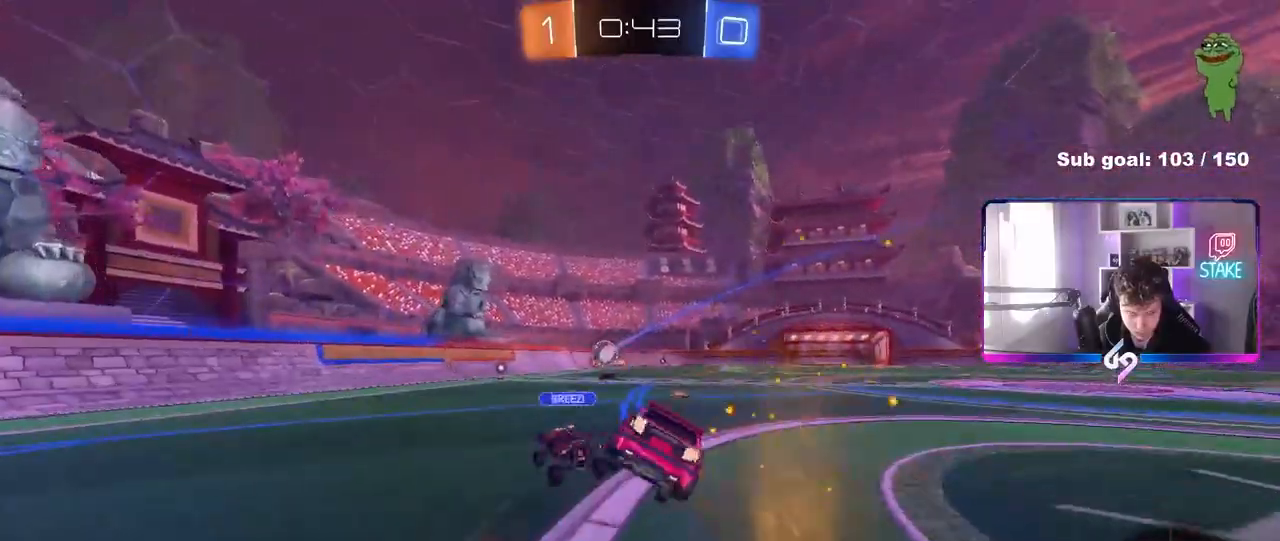
{"keys": ["d", "s", "shift", "space"], "mouse": [], "mouse_move": "still", "events": [[17, "s", "down"], [17, "w", "up"], [100, "mouse_right", "up"], [200, "s", "up"], [333, "mouse_left", "up"], [333, "s", "down"], [433, "space", "down"]]}
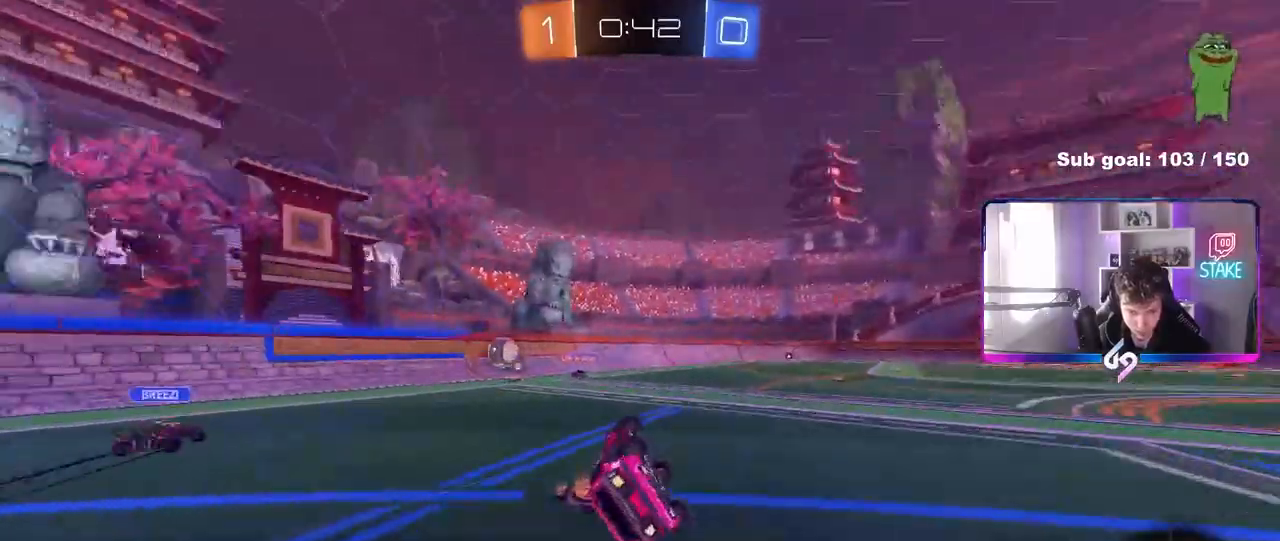
{"keys": ["w"], "mouse": [], "mouse_move": "still", "events": [[117, "s", "up"], [167, "shift", "up"], [167, "space", "up"], [217, "d", "up"], [450, "w", "down"]]}
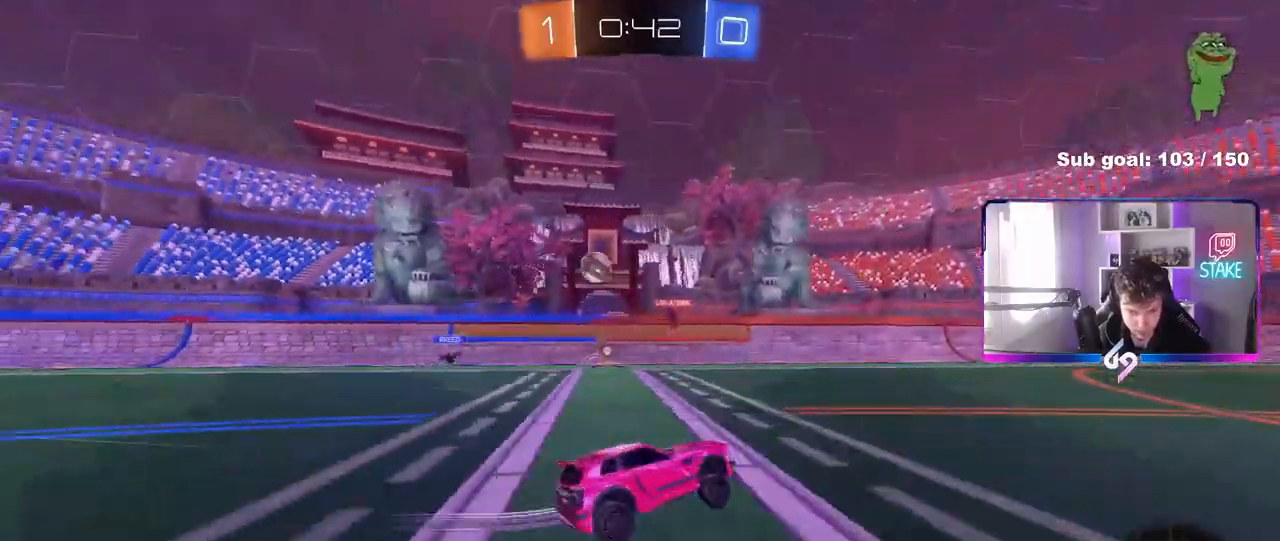
{"keys": ["w"], "mouse": [], "mouse_move": "still", "events": [[417, "d", "down"], [467, "d", "up"]]}
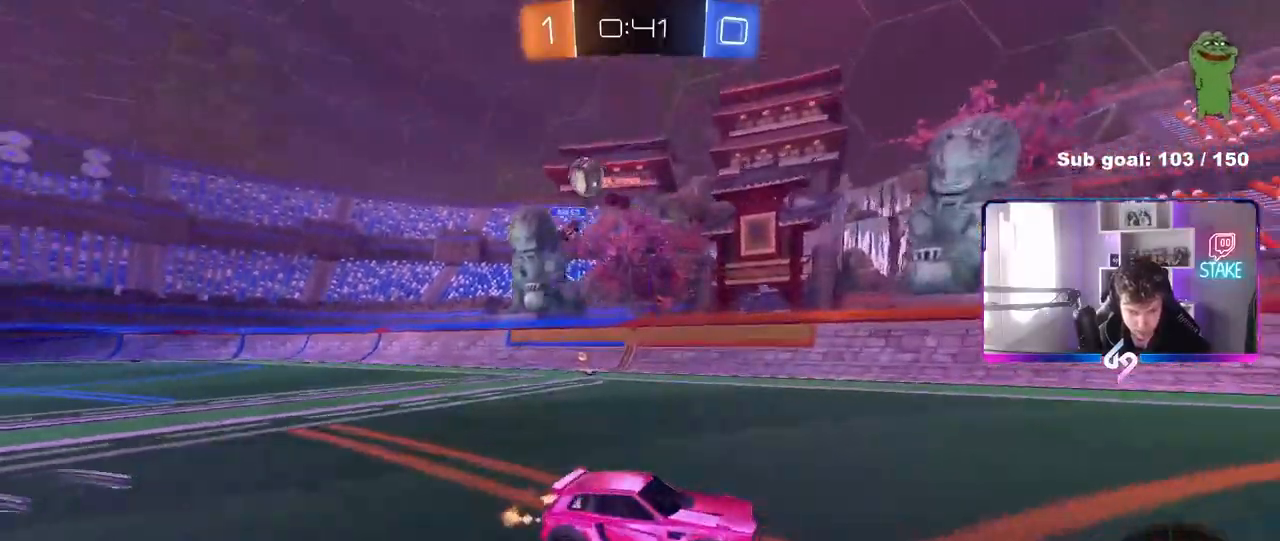
{"keys": ["a", "shift", "w"], "mouse": [], "mouse_move": "still", "events": [[17, "a", "down"], [100, "shift", "down"], [200, "shift", "up"], [250, "a", "up"], [250, "d", "down"], [333, "a", "down"], [333, "d", "up"], [433, "shift", "down"]]}
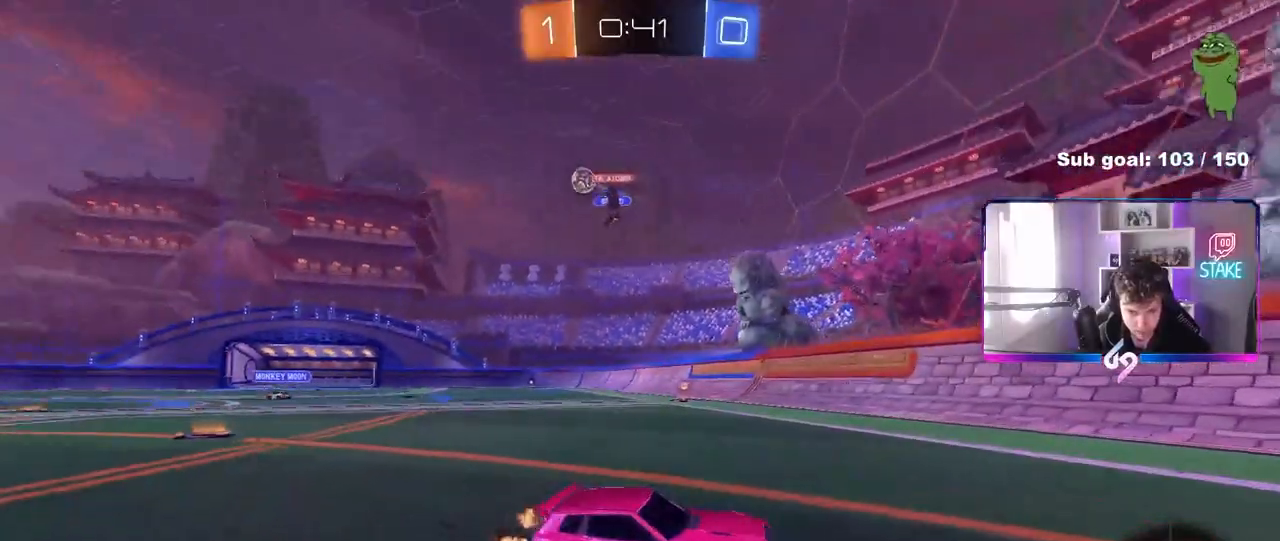
{"keys": ["a", "w"], "mouse": ["left"], "mouse_move": "still", "events": [[33, "shift", "up"], [167, "mouse_left", "down"]]}
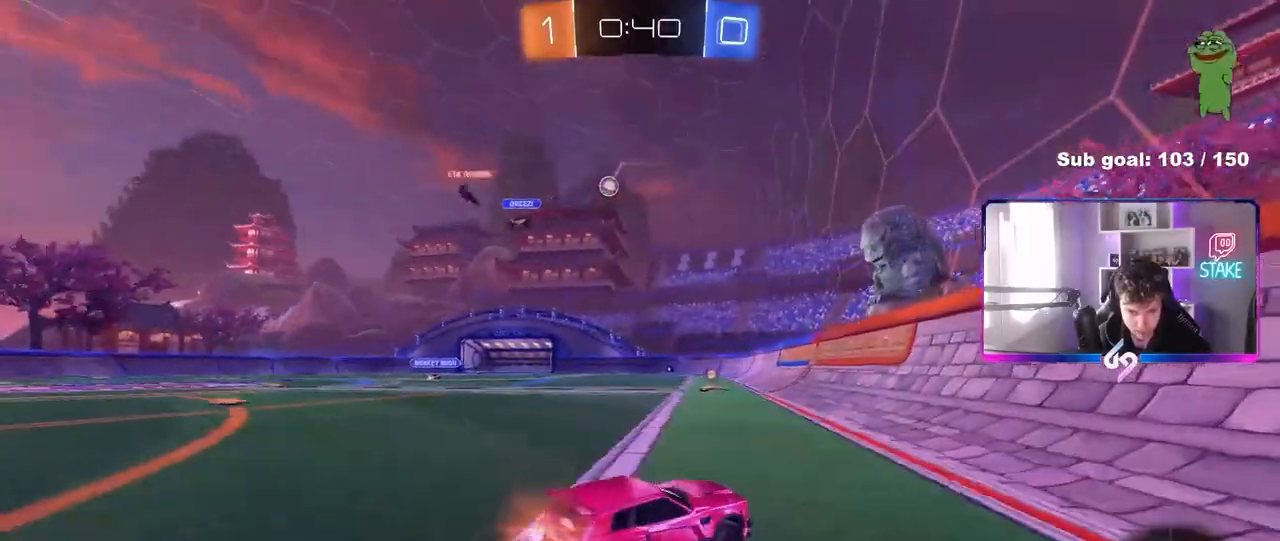
{"keys": ["a", "w"], "mouse": [], "mouse_move": "up", "events": [[233, "mouse_left", "up"], [283, "a", "up"], [467, "a", "down"]]}
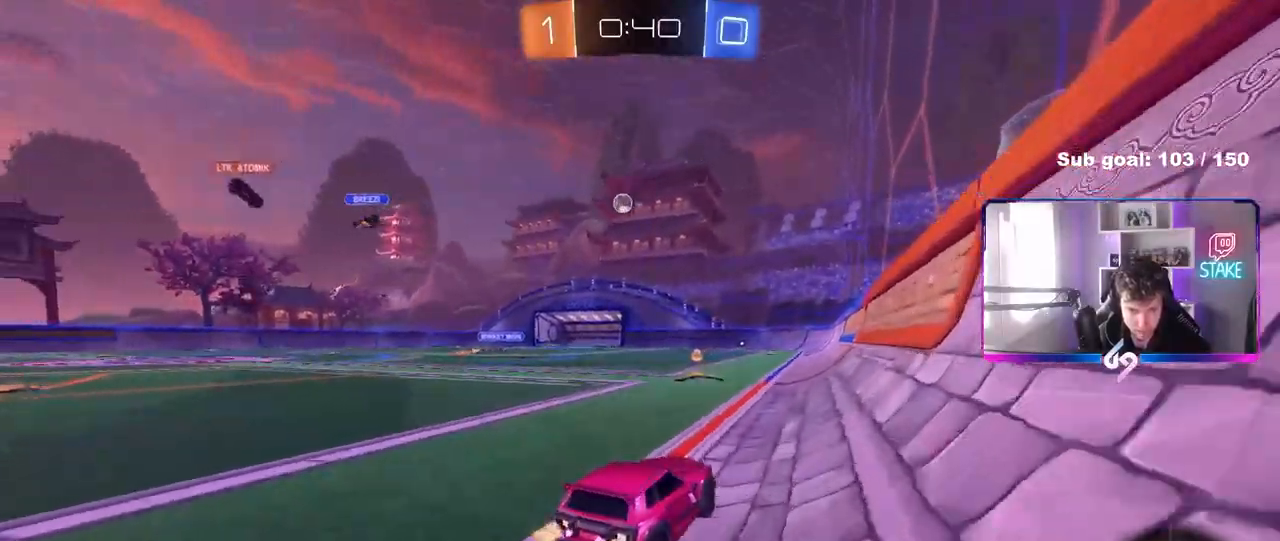
{"keys": ["w"], "mouse": ["left"], "mouse_move": "still", "events": [[67, "mouse_left", "down"], [250, "a", "up"]]}
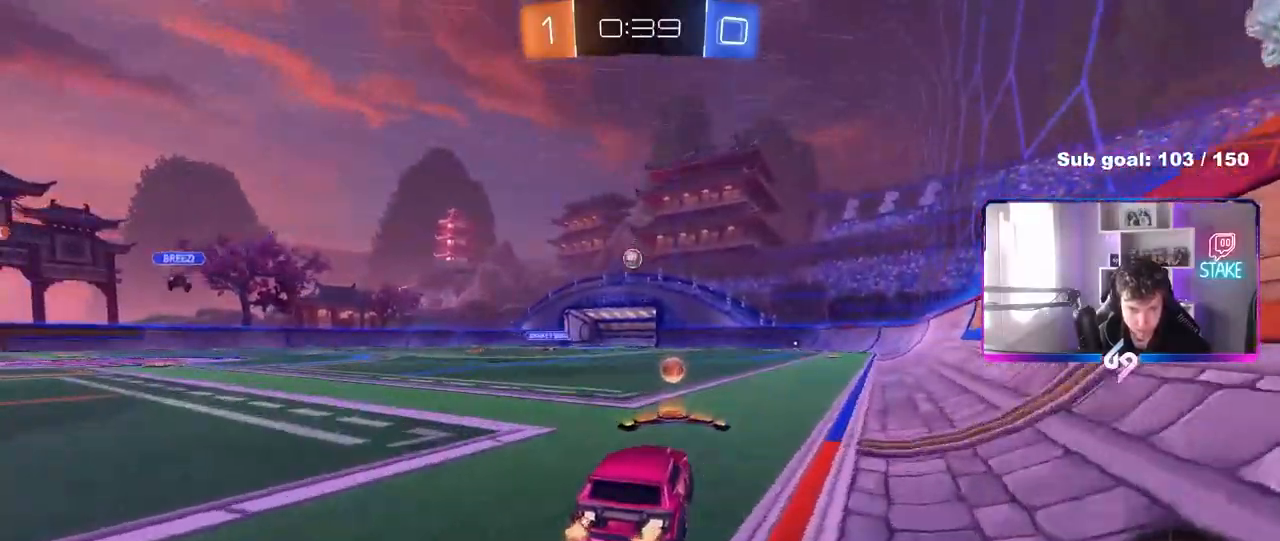
{"keys": ["w"], "mouse": ["left"], "mouse_move": "down-left", "events": []}
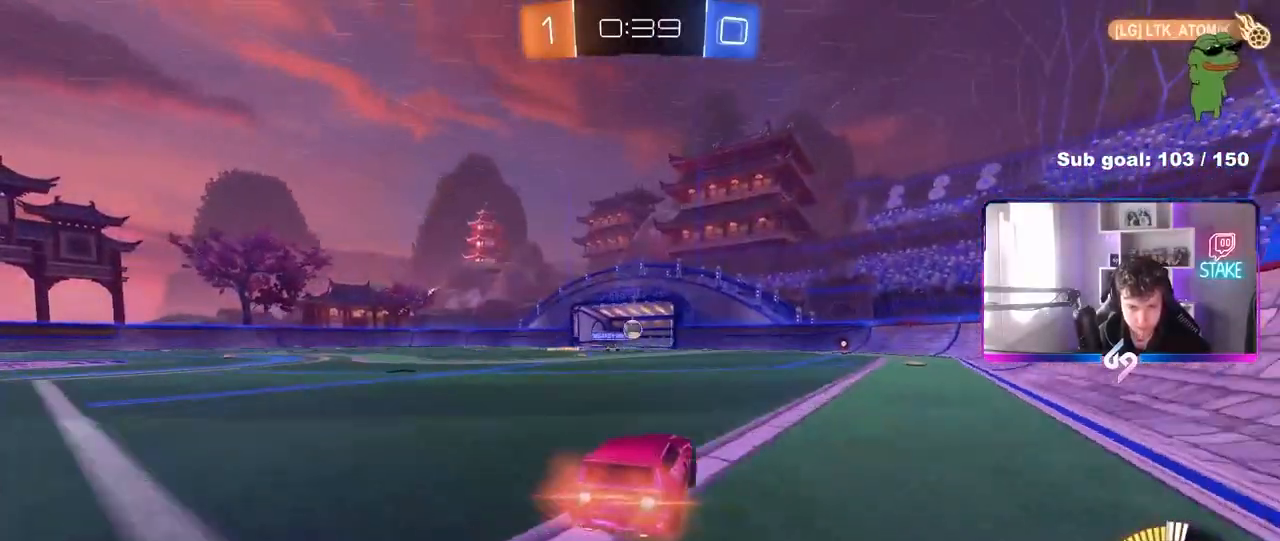
{"keys": ["w"], "mouse": ["left"], "mouse_move": "down-left", "events": [[83, "mouse_left", "up"], [133, "d", "down"], [283, "d", "up"], [367, "mouse_left", "down"]]}
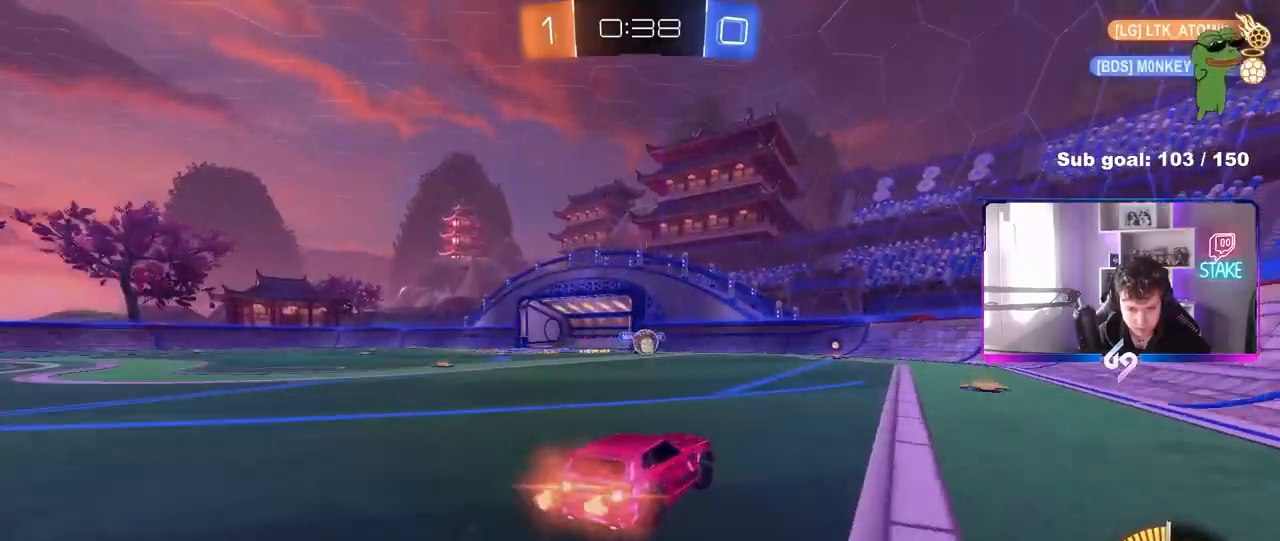
{"keys": ["d", "s"], "mouse": [], "mouse_move": "still", "events": [[67, "mouse_left", "up"], [200, "w", "up"], [250, "d", "down"], [283, "s", "down"]]}
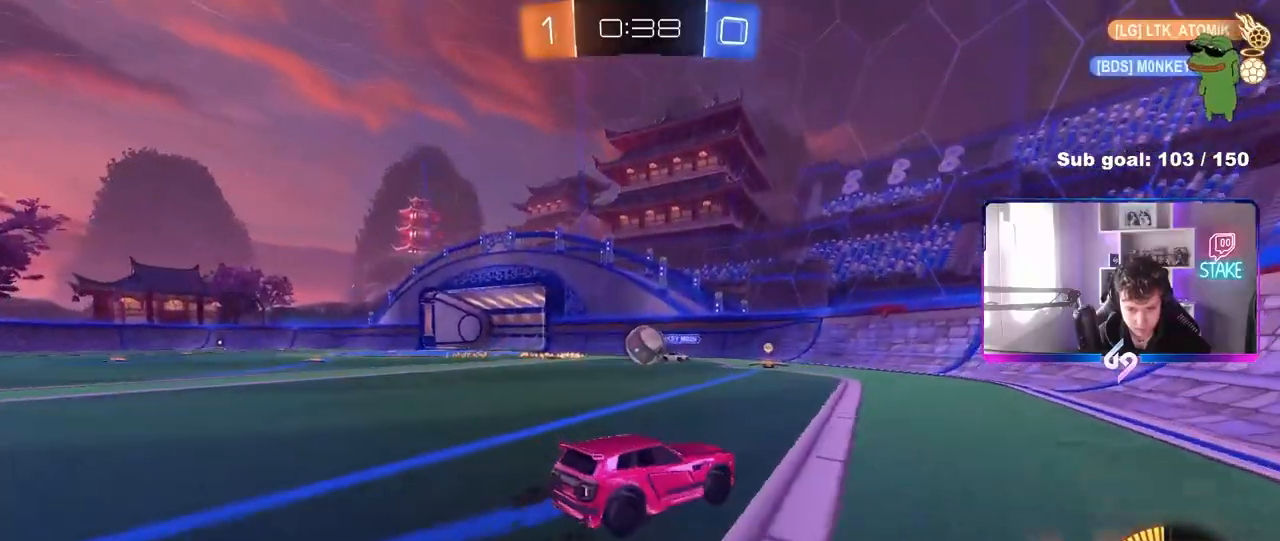
{"keys": ["d", "w"], "mouse": [], "mouse_move": "still", "events": [[167, "s", "up"], [450, "w", "down"]]}
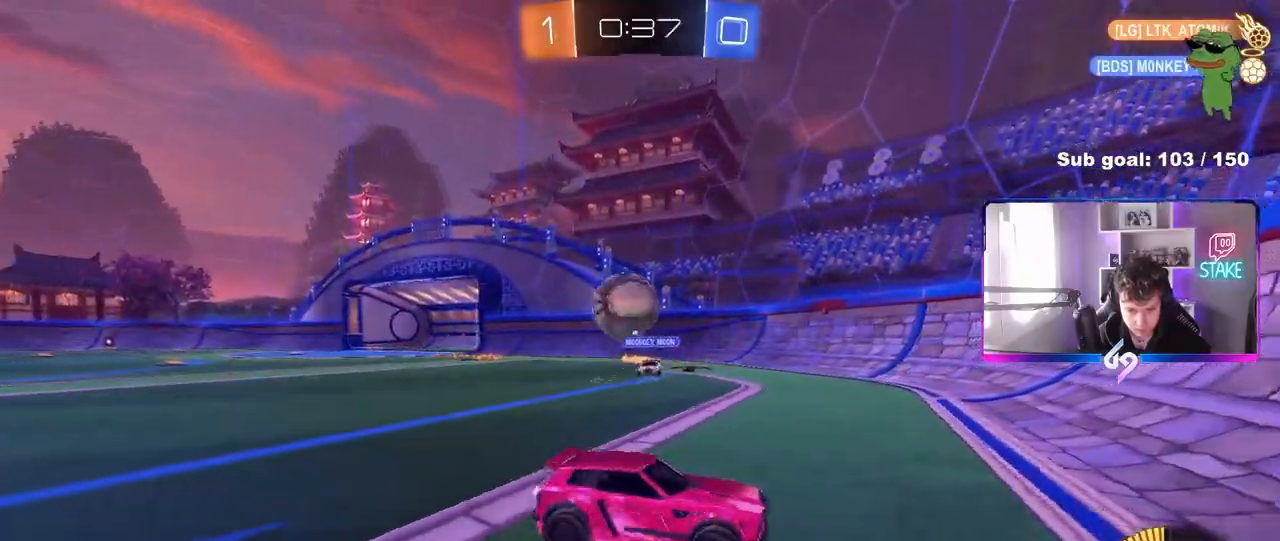
{"keys": ["d", "w"], "mouse": ["left"], "mouse_move": "still", "events": [[83, "shift", "down"], [283, "mouse_left", "down"], [283, "shift", "up"]]}
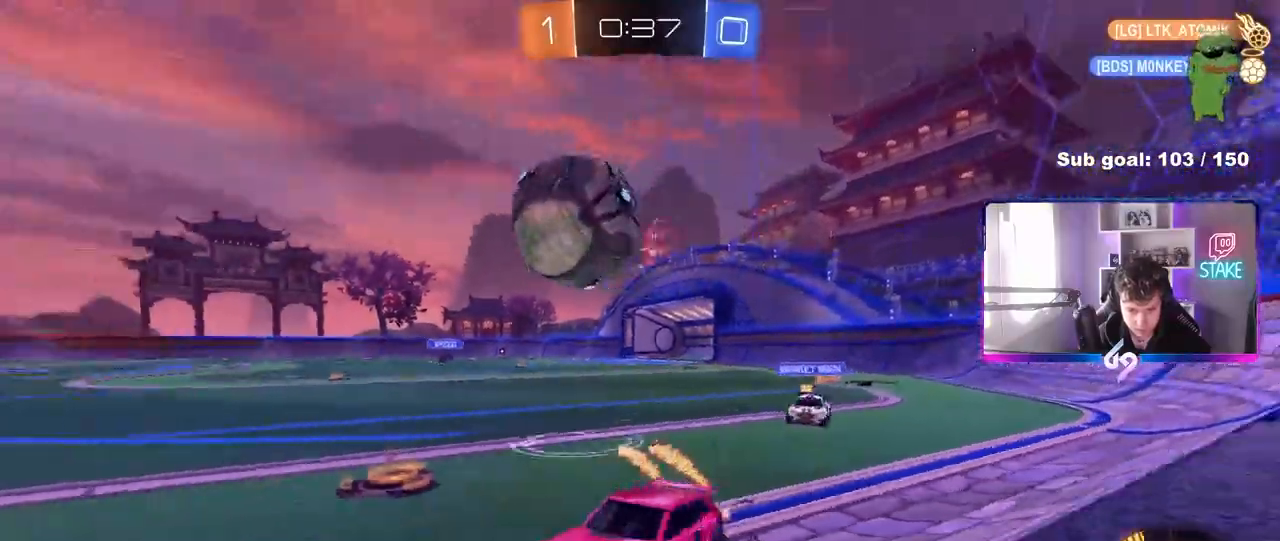
{"keys": ["d", "w"], "mouse": ["left", "right"], "mouse_move": "still", "events": [[17, "d", "up"], [100, "d", "down"], [150, "d", "up"], [333, "a", "down"], [433, "mouse_right", "down"], [483, "a", "up"], [483, "d", "down"]]}
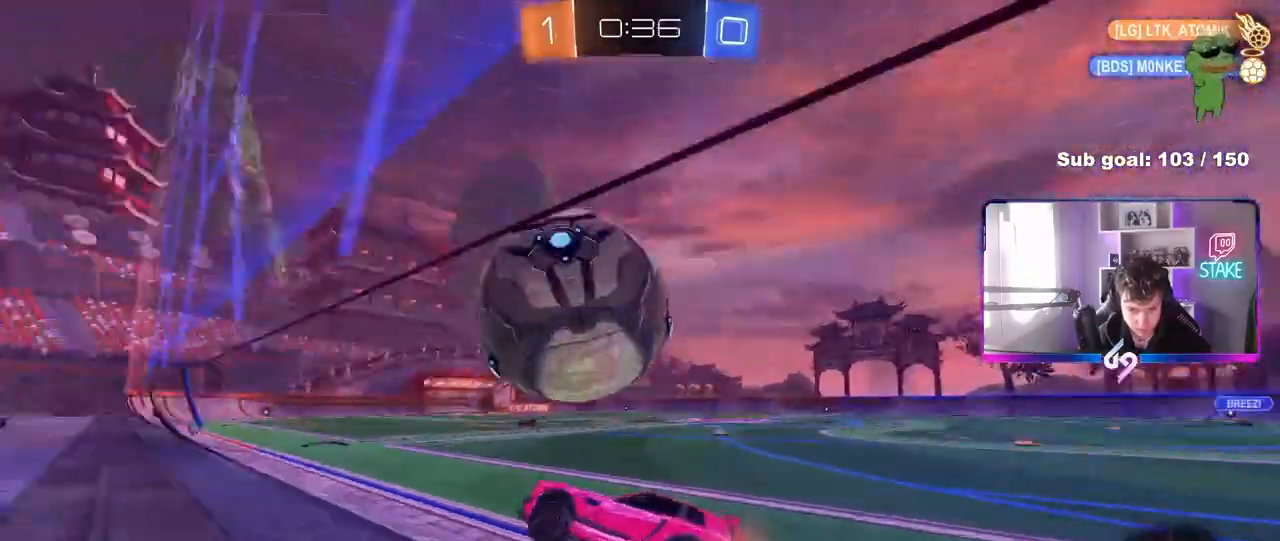
{"keys": ["d", "shift"], "mouse": [], "mouse_move": "still", "events": [[33, "mouse_right", "up"], [33, "shift", "down"], [83, "mouse_right", "down"], [167, "s", "down"], [167, "w", "up"], [300, "mouse_right", "up"], [400, "s", "up"], [500, "mouse_left", "up"]]}
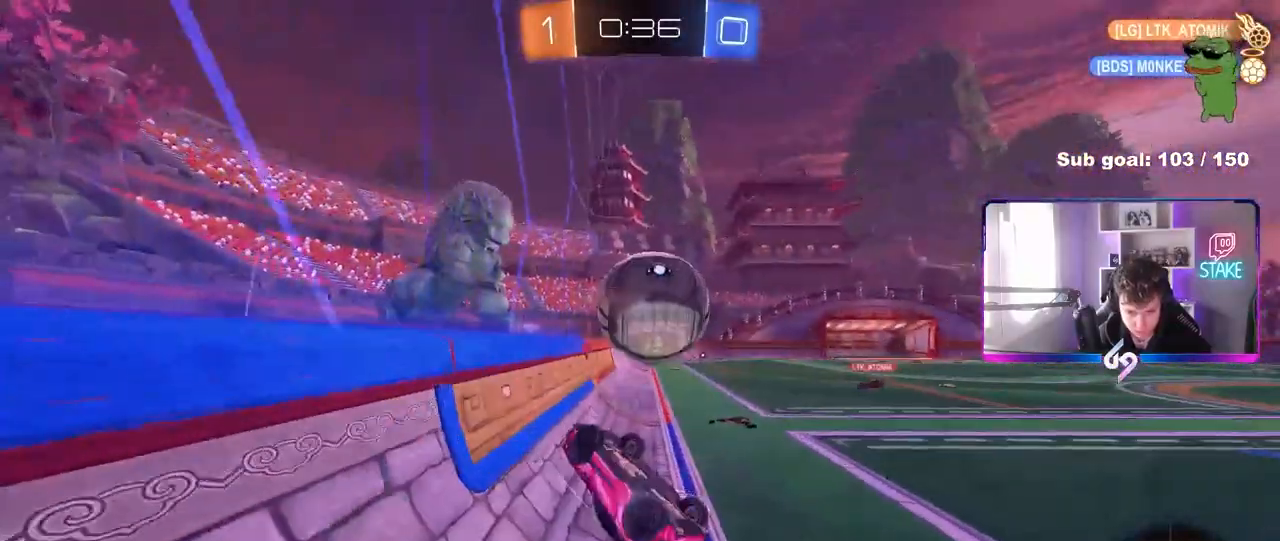
{"keys": ["a"], "mouse": ["left"], "mouse_move": "still", "events": [[83, "w", "down"], [283, "d", "up"], [283, "shift", "up"], [283, "w", "up"], [417, "a", "down"], [467, "mouse_left", "down"]]}
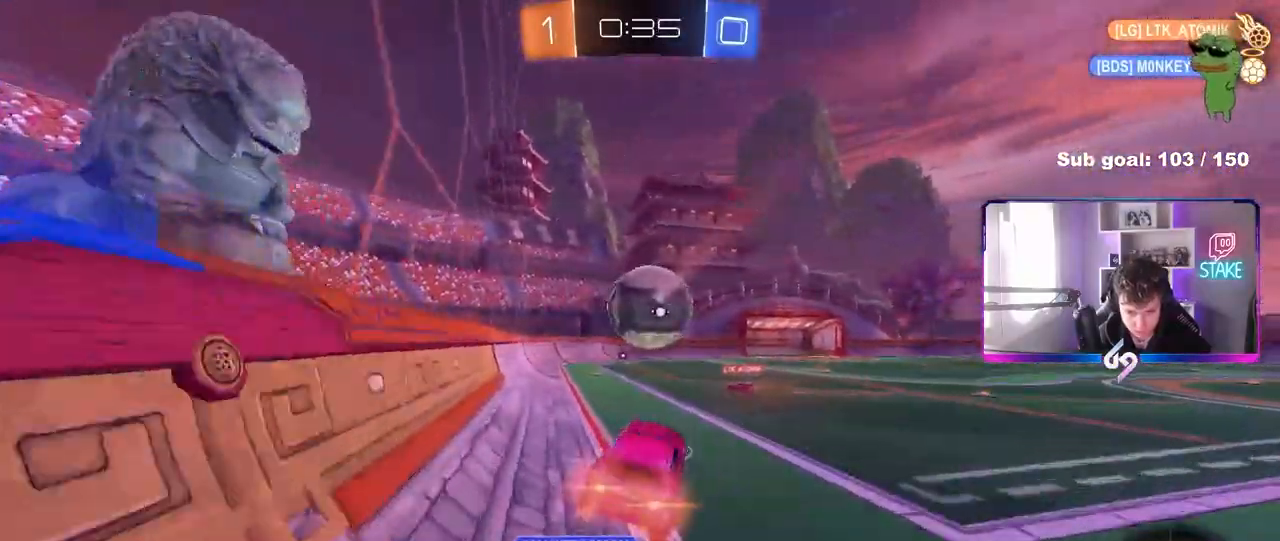
{"keys": ["d", "w"], "mouse": [], "mouse_move": "still", "events": [[17, "s", "down"], [50, "a", "up"], [150, "s", "up"], [200, "d", "down"], [250, "d", "up"], [383, "mouse_left", "up"], [383, "w", "down"], [483, "d", "down"]]}
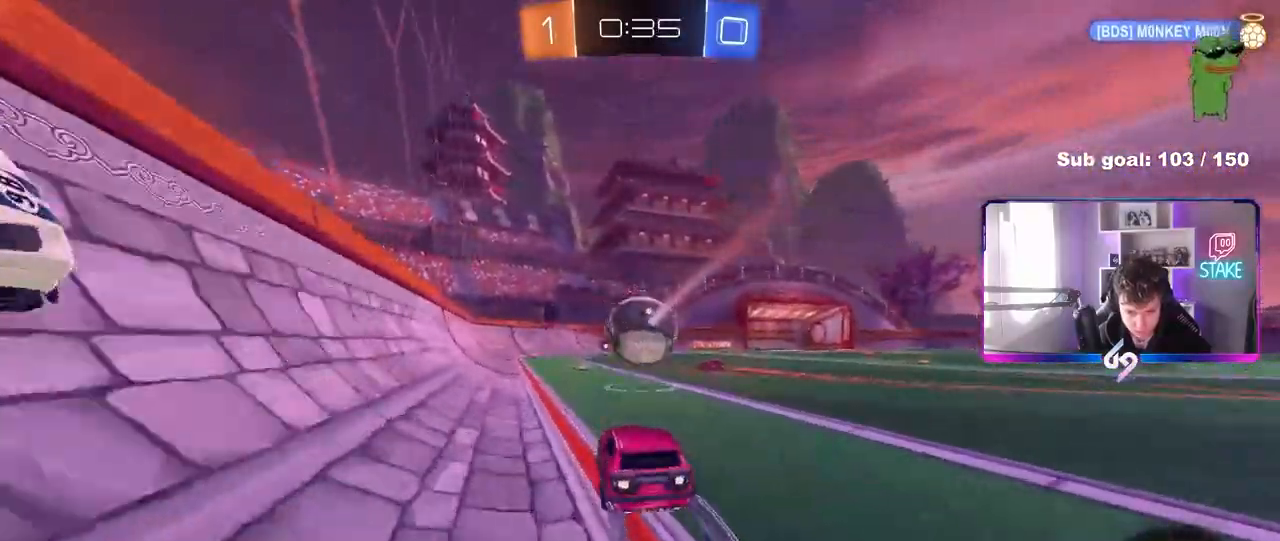
{"keys": ["d", "w"], "mouse": [], "mouse_move": "still", "events": [[117, "d", "up"], [167, "a", "down"], [300, "a", "up"], [450, "d", "down"]]}
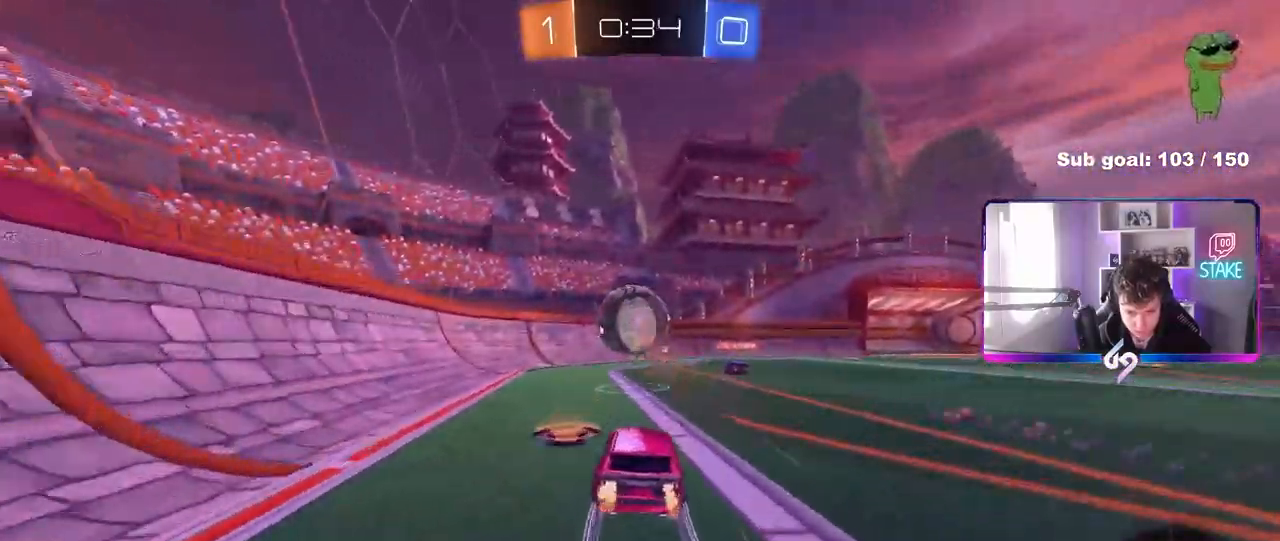
{"keys": ["w"], "mouse": [], "mouse_move": "still", "events": [[283, "d", "up"]]}
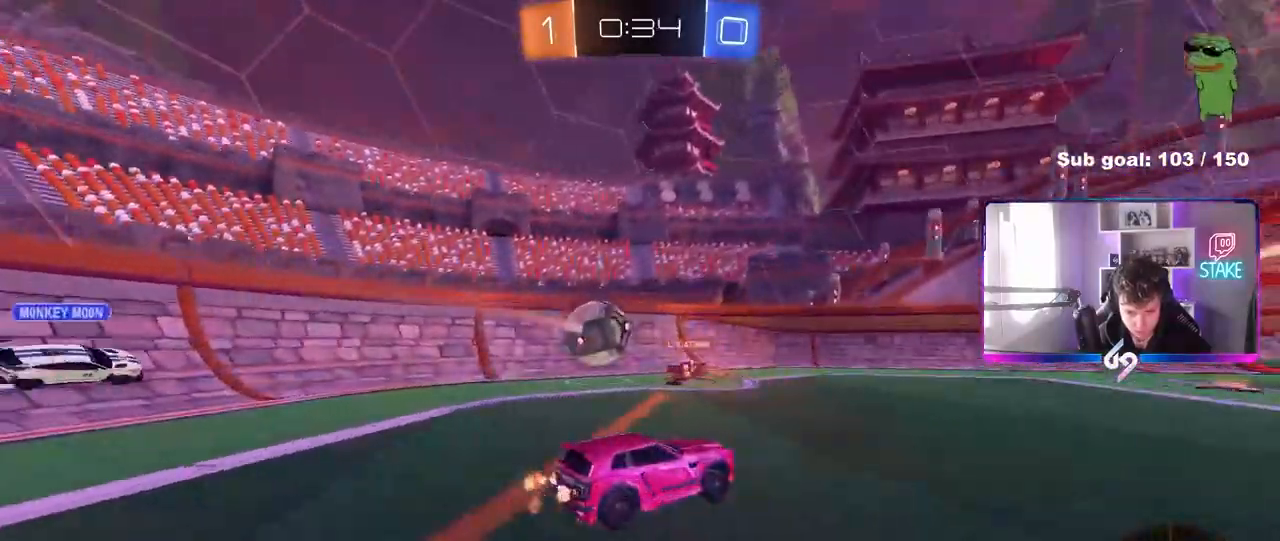
{"keys": ["a", "w"], "mouse": [], "mouse_move": "still", "events": [[17, "d", "down"], [100, "d", "up"], [383, "a", "down"]]}
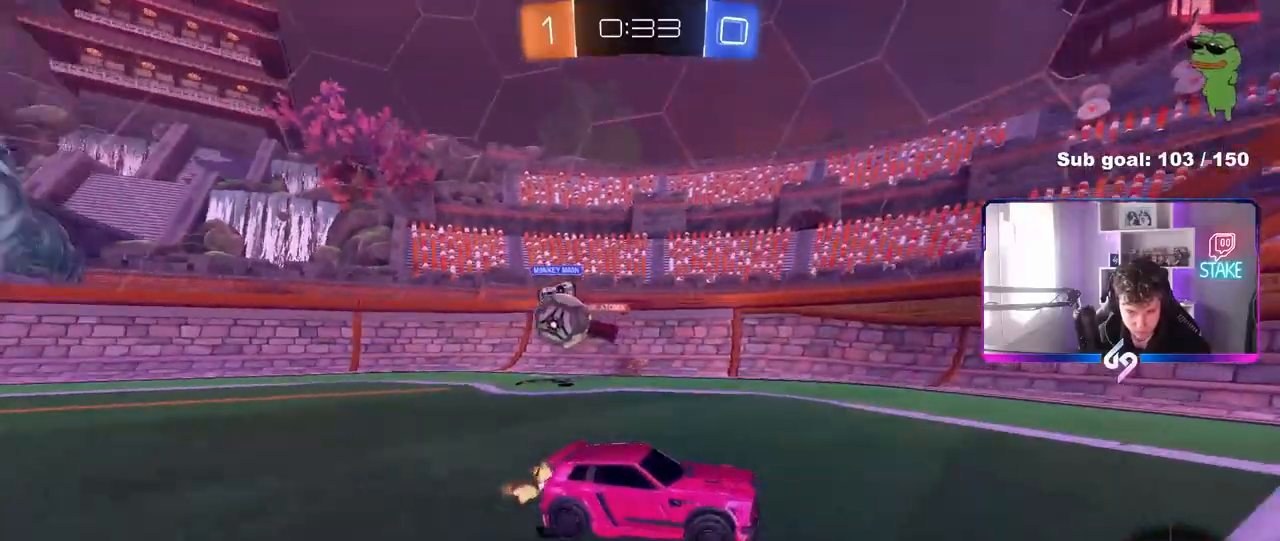
{"keys": ["d", "w"], "mouse": [], "mouse_move": "still", "events": [[67, "a", "up"], [300, "d", "down"], [350, "shift", "down"], [500, "shift", "up"]]}
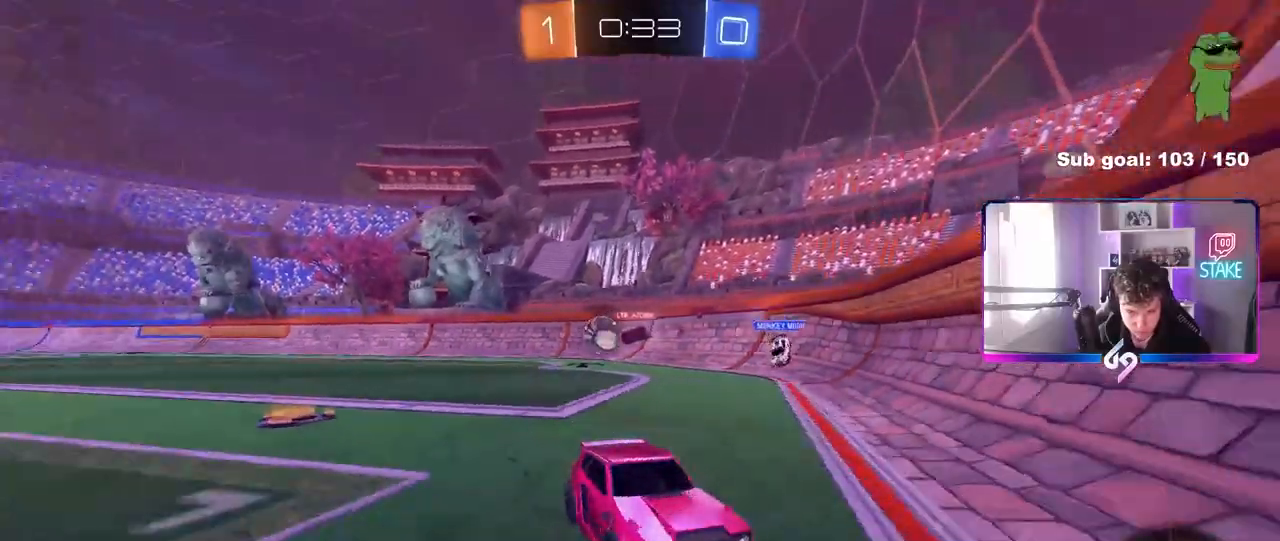
{"keys": ["w"], "mouse": [], "mouse_move": "still", "events": [[367, "d", "up"]]}
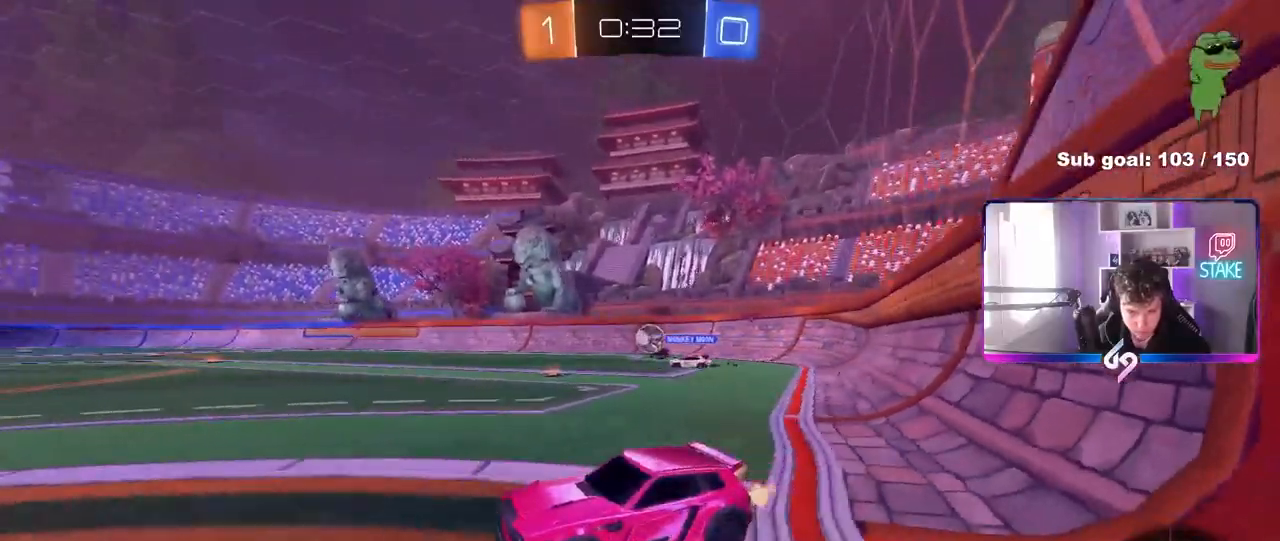
{"keys": ["d", "shift", "w"], "mouse": [], "mouse_move": "still", "events": [[17, "a", "down"], [300, "a", "up"], [433, "d", "down"], [483, "shift", "down"]]}
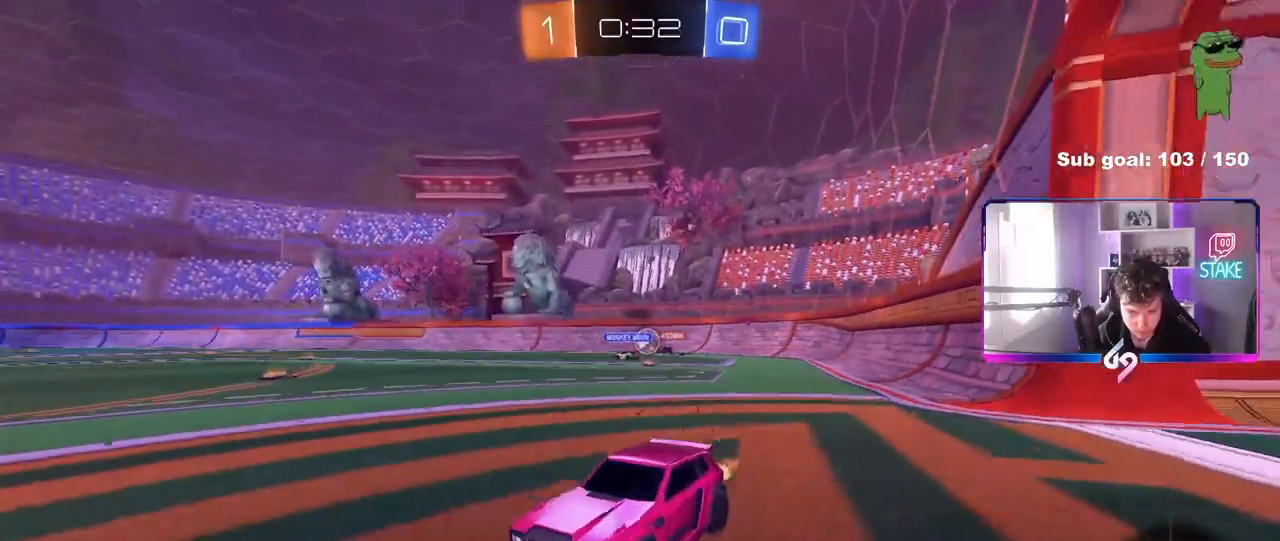
{"keys": ["d", "w"], "mouse": [], "mouse_move": "still", "events": [[117, "shift", "up"], [317, "shift", "down"], [400, "shift", "up"]]}